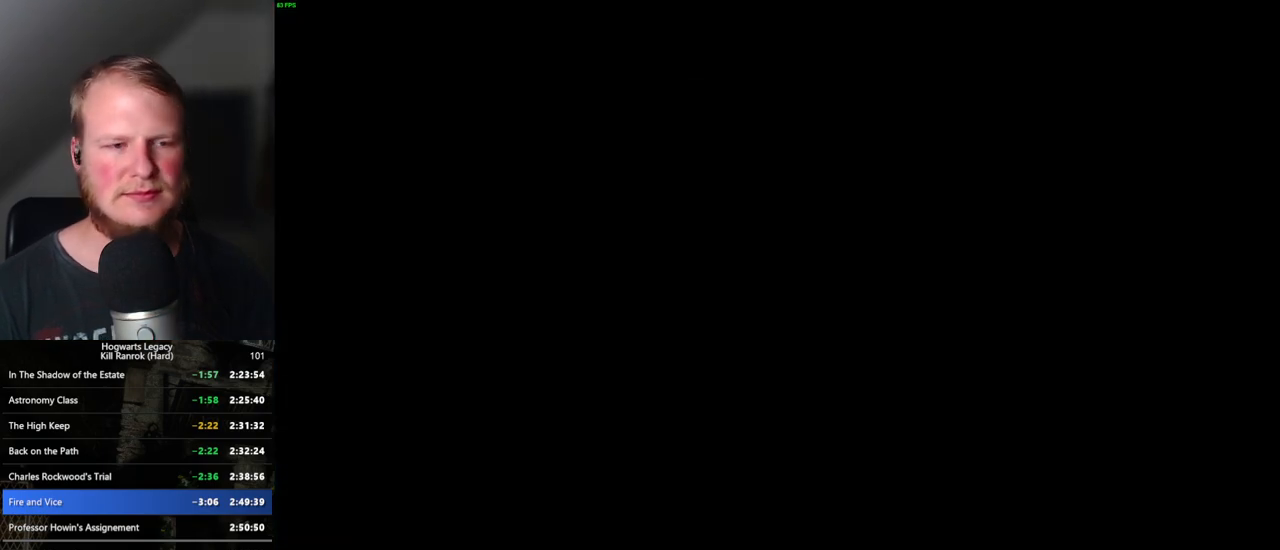
Gameplay with keyboard and mouse; each line is a JSON object with the keys and mouse buttons held at the frame after it. "events" lists presses ("down") and releases ("up") of ".", "/", "0", "1", "2", "3", "4", "5", "6", "7", "8", "9", "a", "alt_l", "alt_r", "b", "backslash", "backspace", "c", "caps_lock", "comma", "ctrl_l", "ctrl_r", "d", "e", "equals", "escape", "f", "f1", "f10", "f11", "f12", "f2", "f3", "f4", "f5", "f6", "f7", "f8", "f9", "g", "h", "i", "j", "k", "l", "lbracket", "m", "minus", "n", "o", "p", "q", "quote", "r", "rbracket", "return", "s", "semicolon", "shift_l", "shift_r", "space", "super_l", "super_r", "t", "tab", "tilde", "u", "v", "w", "x", "y", "z", "mouse_left", "mouse_wheel", "mouse_right", "mouse_mb4" and "mouse_mb5" between this image and that frame as [ms after this image, input, new state], when the widget could be followed in between. "mouse_left", "mouse_wheel", "mouse_right", "mouse_mb4", "mouse_mb5" = the "left", "wheel", "right", "mb4", "mb5" buttons of the "mouse" list. No other keys are recorded. "wheel" means that the mouse wheel is clicked or scrolled. Mouse movement is not recorded.
{"keys": [], "mouse": [], "events": [[17, "q", "down"], [483, "q", "up"]]}
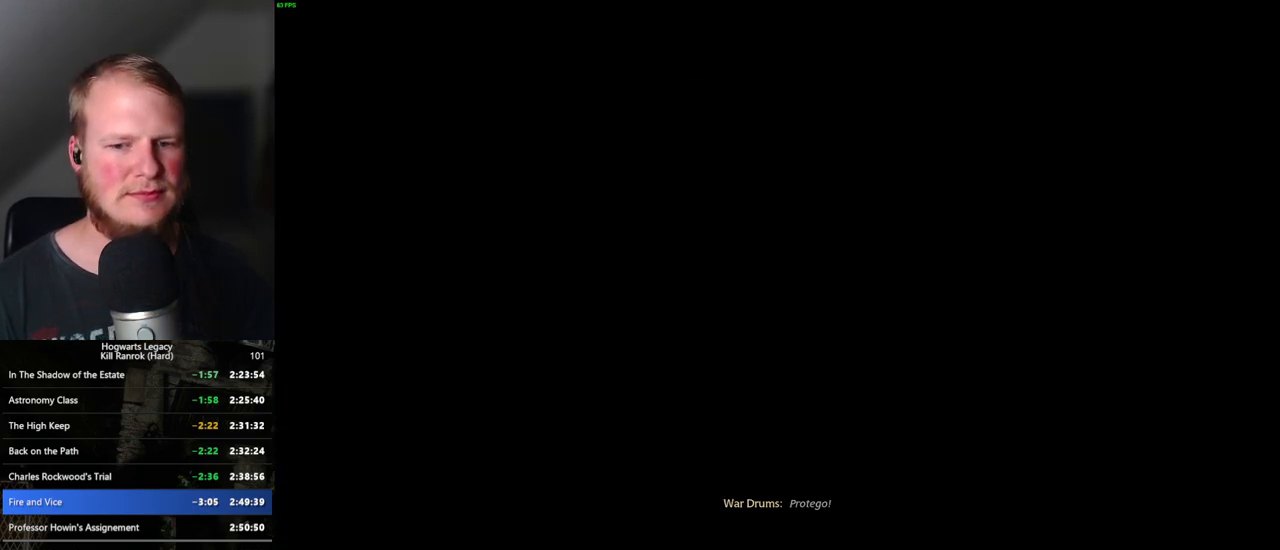
{"keys": ["q"], "mouse": [], "events": [[17, "q", "down"], [233, "q", "up"], [317, "q", "down"]]}
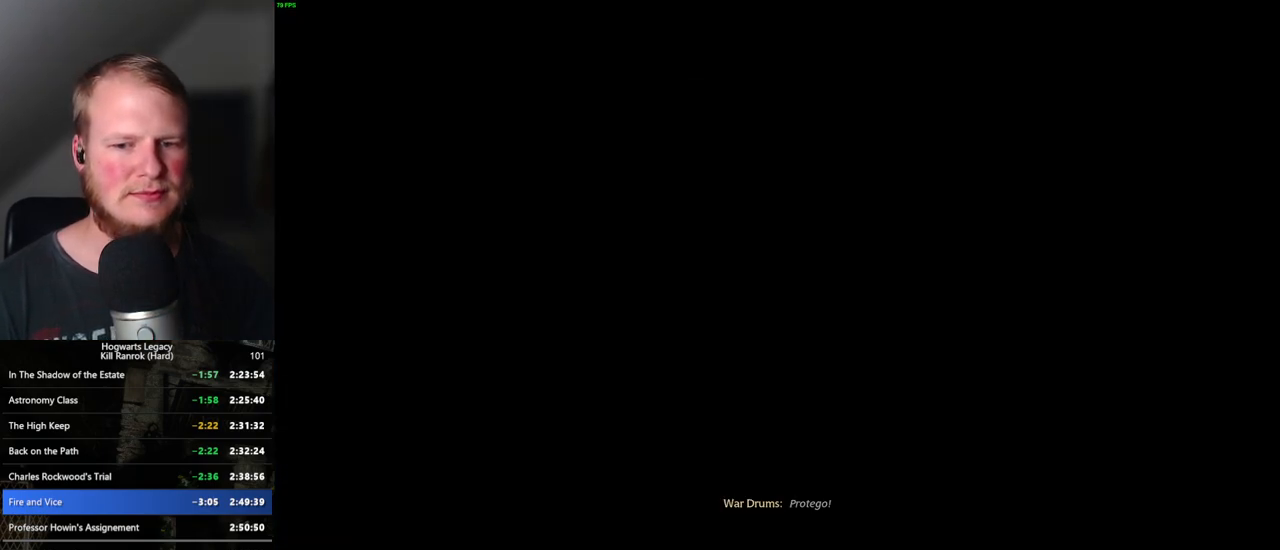
{"keys": ["q"], "mouse": [], "events": [[167, "q", "up"], [233, "q", "down"]]}
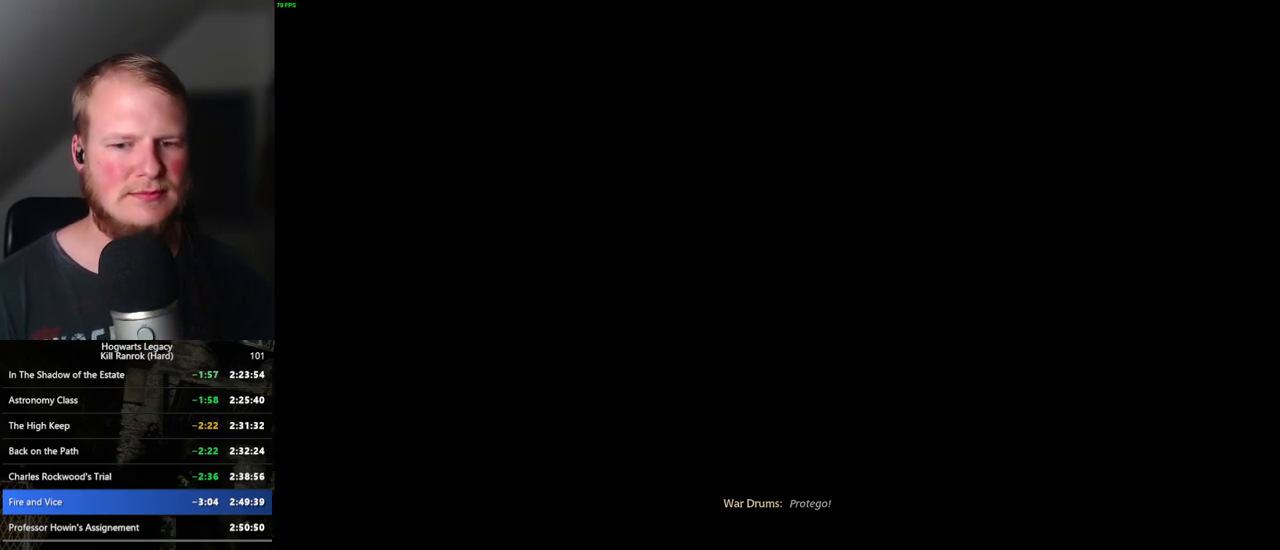
{"keys": ["q"], "mouse": [], "events": [[117, "q", "up"], [200, "q", "down"]]}
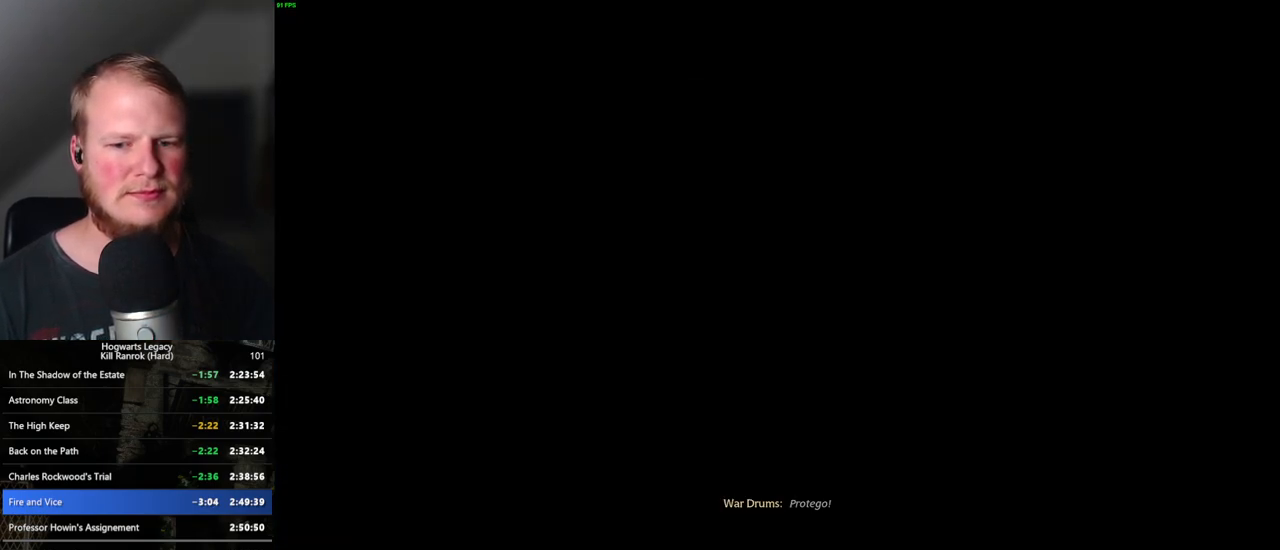
{"keys": [], "mouse": [], "events": [[33, "q", "up"], [117, "q", "down"], [450, "q", "up"]]}
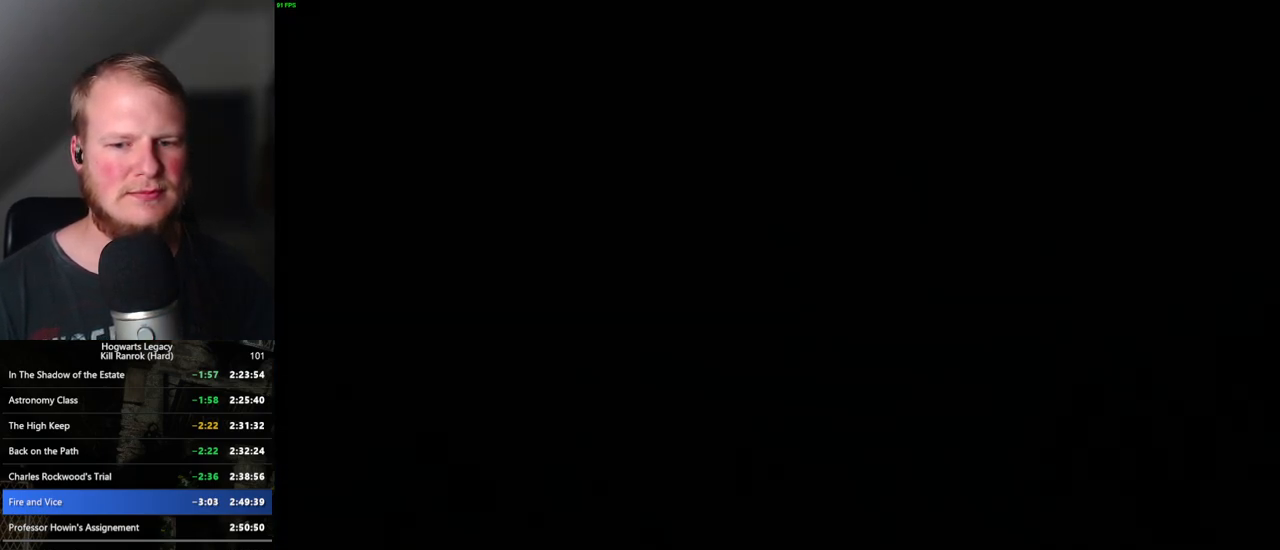
{"keys": ["q"], "mouse": [], "events": [[33, "q", "down"]]}
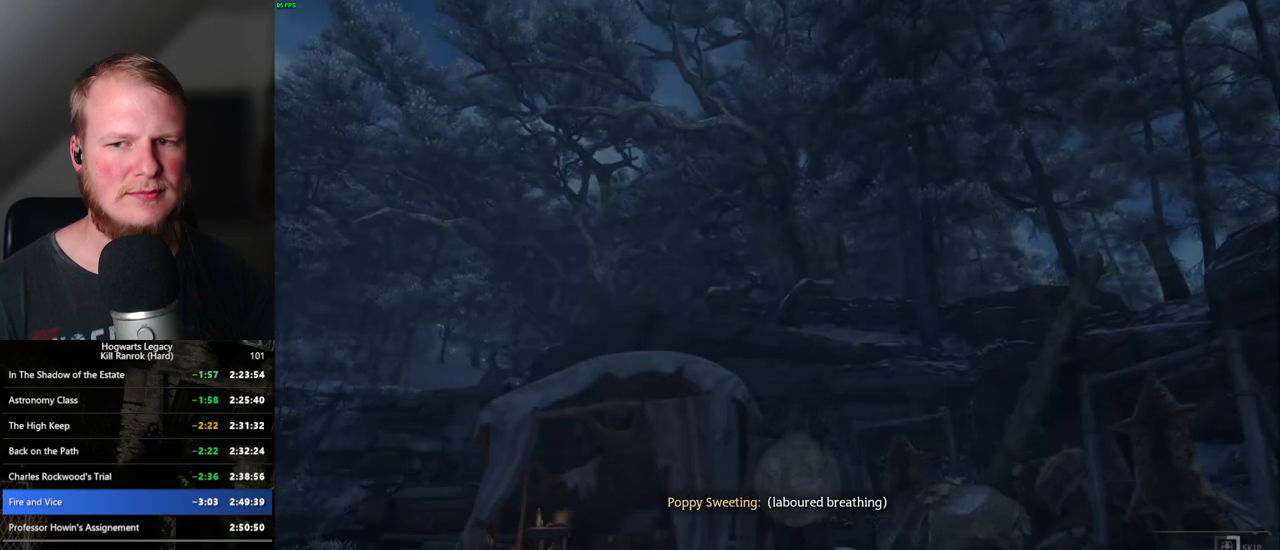
{"keys": ["q"], "mouse": [], "events": []}
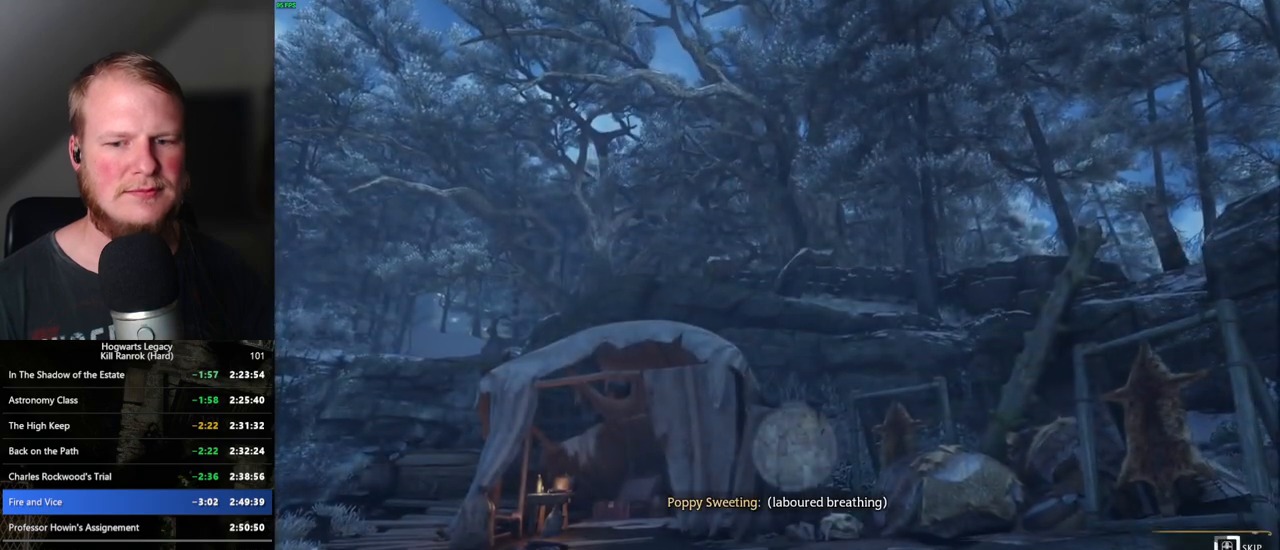
{"keys": ["q"], "mouse": [], "events": []}
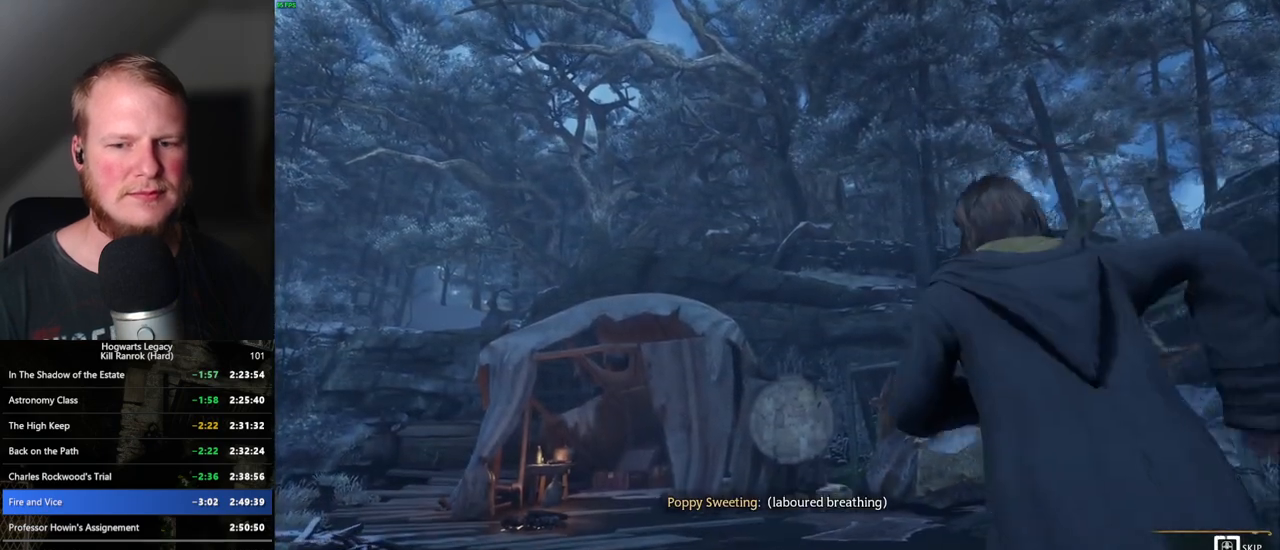
{"keys": ["q"], "mouse": [], "events": []}
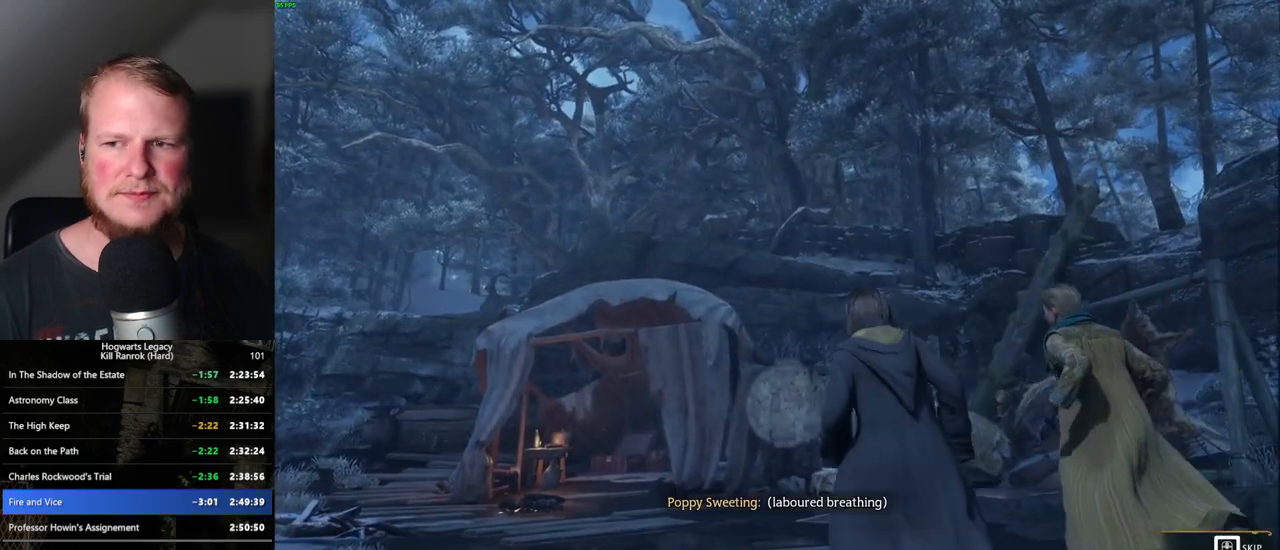
{"keys": [], "mouse": [], "events": [[383, "q", "up"]]}
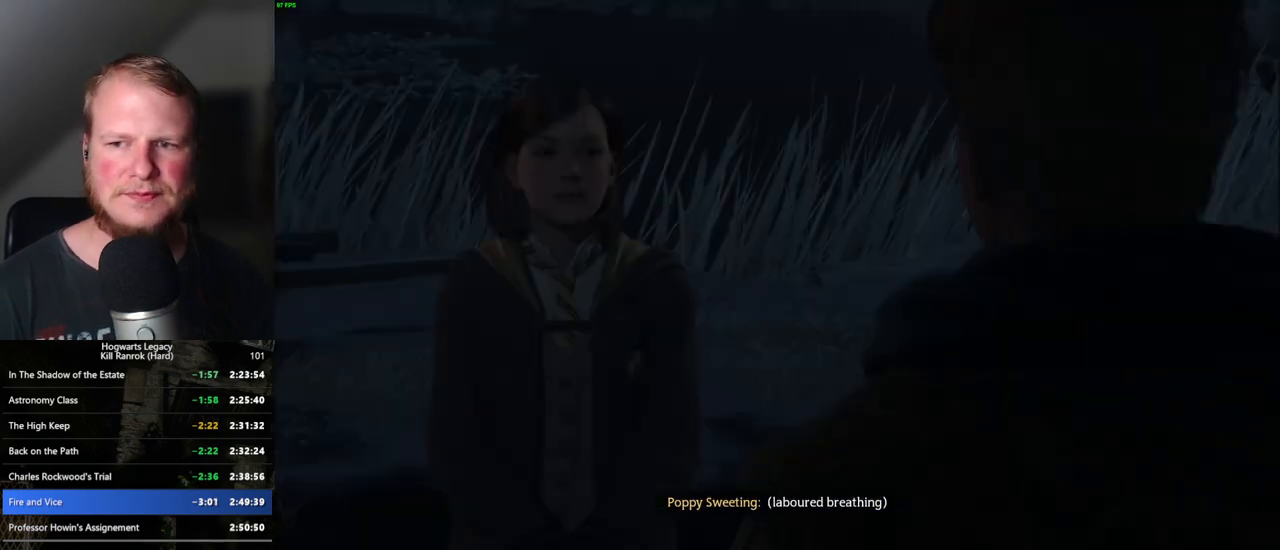
{"keys": ["q"], "mouse": [], "events": [[183, "mouse_wheel", "down"], [200, "mouse_wheel", "up"], [200, "q", "down"], [217, "mouse_wheel", "down"], [233, "space", "down"], [267, "mouse_wheel", "up"], [267, "q", "up"], [300, "space", "up"], [317, "mouse_wheel", "down"], [333, "mouse_wheel", "up"], [350, "q", "down"], [350, "space", "down"], [433, "q", "up"], [450, "space", "up"], [500, "q", "down"]]}
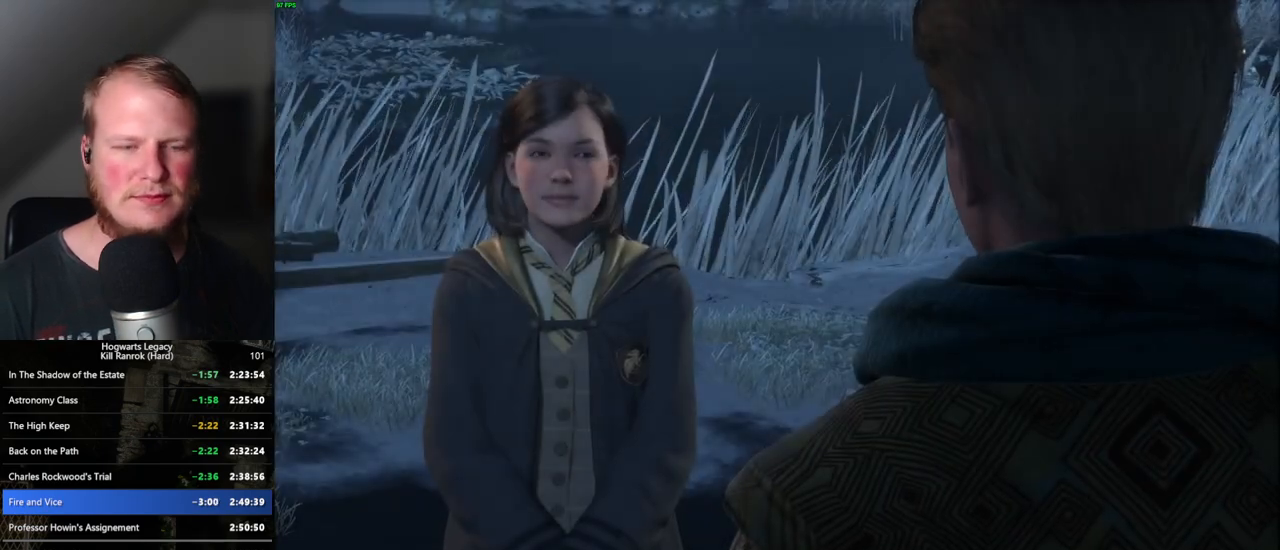
{"keys": [], "mouse": ["wheel"], "events": [[17, "space", "down"], [100, "mouse_wheel", "down"], [150, "mouse_wheel", "up"], [167, "mouse_wheel", "down"], [183, "q", "up"], [183, "space", "up"], [217, "mouse_wheel", "up"], [250, "q", "down"], [283, "space", "down"], [333, "q", "up"], [333, "space", "up"], [383, "q", "down"], [467, "mouse_wheel", "down"], [483, "mouse_wheel", "up"], [483, "q", "up"], [500, "mouse_wheel", "down"]]}
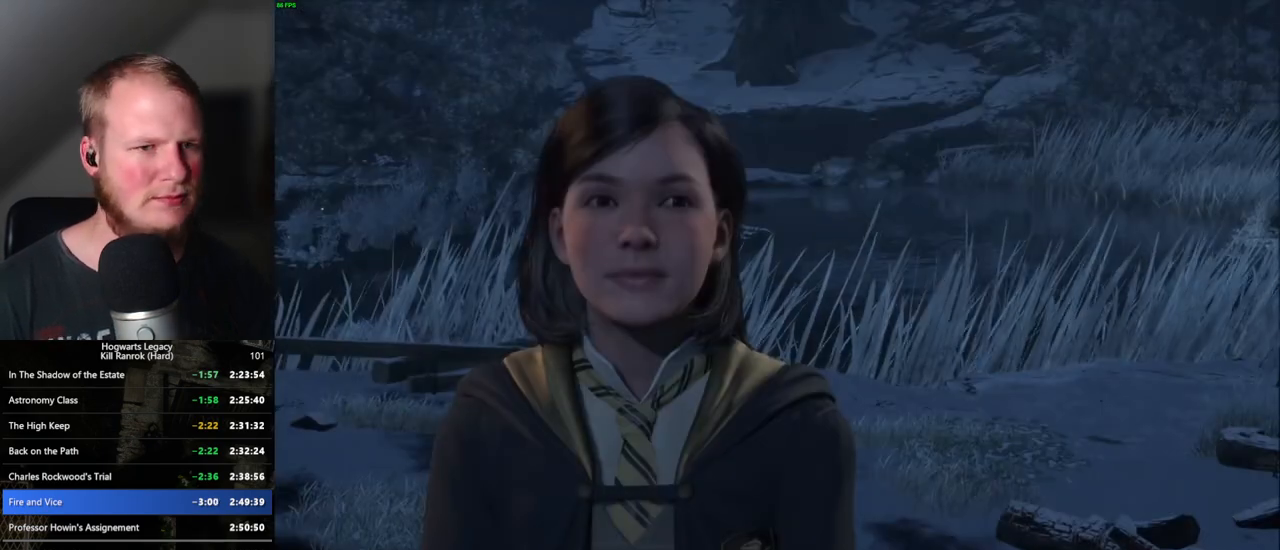
{"keys": [], "mouse": [], "events": [[17, "mouse_wheel", "up"], [67, "q", "down"], [83, "space", "down"], [133, "q", "up"], [133, "space", "up"], [217, "q", "down"], [250, "space", "down"], [283, "space", "up"], [300, "q", "up"], [317, "mouse_wheel", "down"], [367, "q", "down"], [417, "space", "down"], [433, "space", "up"], [450, "mouse_wheel", "up"], [450, "q", "up"]]}
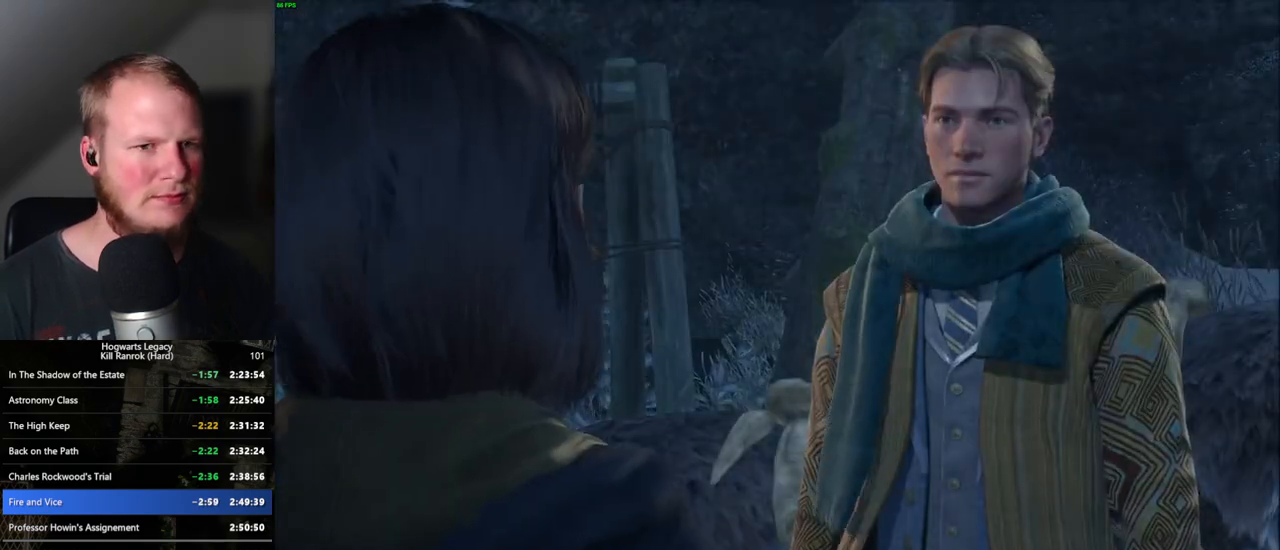
{"keys": ["q", "space"], "mouse": [], "events": [[17, "q", "down"], [50, "space", "down"], [83, "space", "up"], [100, "q", "up"], [167, "q", "down"], [200, "space", "down"], [217, "mouse_wheel", "down"], [233, "mouse_wheel", "up"], [233, "q", "up"], [233, "space", "up"], [250, "mouse_wheel", "down"], [317, "mouse_wheel", "up"], [317, "q", "down"], [333, "space", "down"], [383, "q", "up"], [383, "space", "up"], [467, "q", "down"], [483, "space", "down"]]}
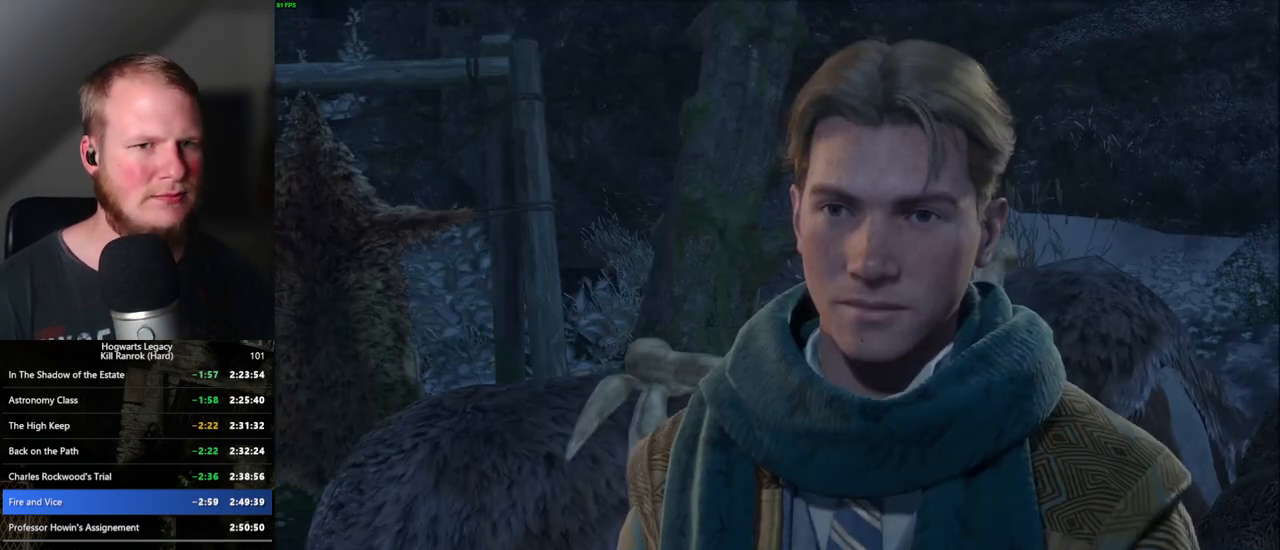
{"keys": [], "mouse": ["wheel"], "events": [[17, "q", "up"], [33, "space", "up"], [67, "mouse_wheel", "down"], [83, "mouse_wheel", "up"], [100, "q", "down"], [117, "mouse_wheel", "down"], [133, "mouse_wheel", "up"], [133, "space", "down"], [150, "mouse_wheel", "down"], [183, "mouse_wheel", "up"], [183, "q", "up"], [183, "space", "up"], [250, "q", "down"], [283, "space", "down"], [333, "q", "up"], [333, "space", "up"], [417, "q", "down"], [433, "space", "down"], [450, "mouse_wheel", "down"], [483, "q", "up"], [483, "space", "up"]]}
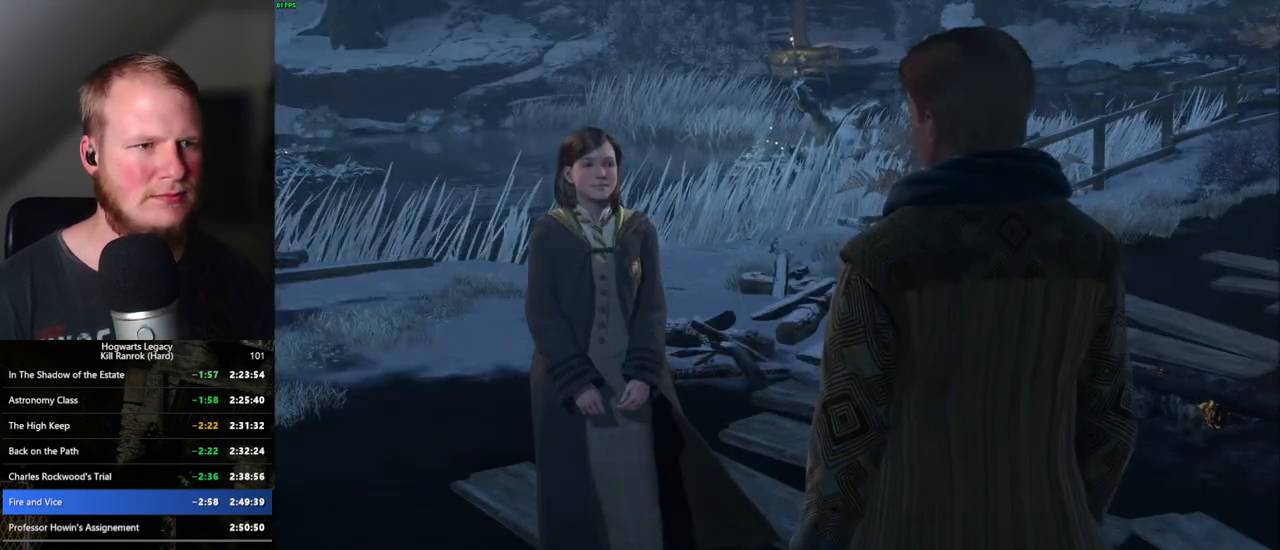
{"keys": [], "mouse": [], "events": [[17, "mouse_wheel", "up"], [33, "q", "down"], [67, "mouse_wheel", "down"], [83, "mouse_wheel", "up"], [83, "space", "down"], [133, "q", "up"], [133, "space", "up"], [200, "q", "down"], [233, "space", "down"], [283, "q", "up"], [283, "space", "up"], [317, "mouse_wheel", "down"], [350, "mouse_wheel", "up"], [350, "q", "down"], [383, "space", "down"], [417, "q", "up"], [417, "space", "up"]]}
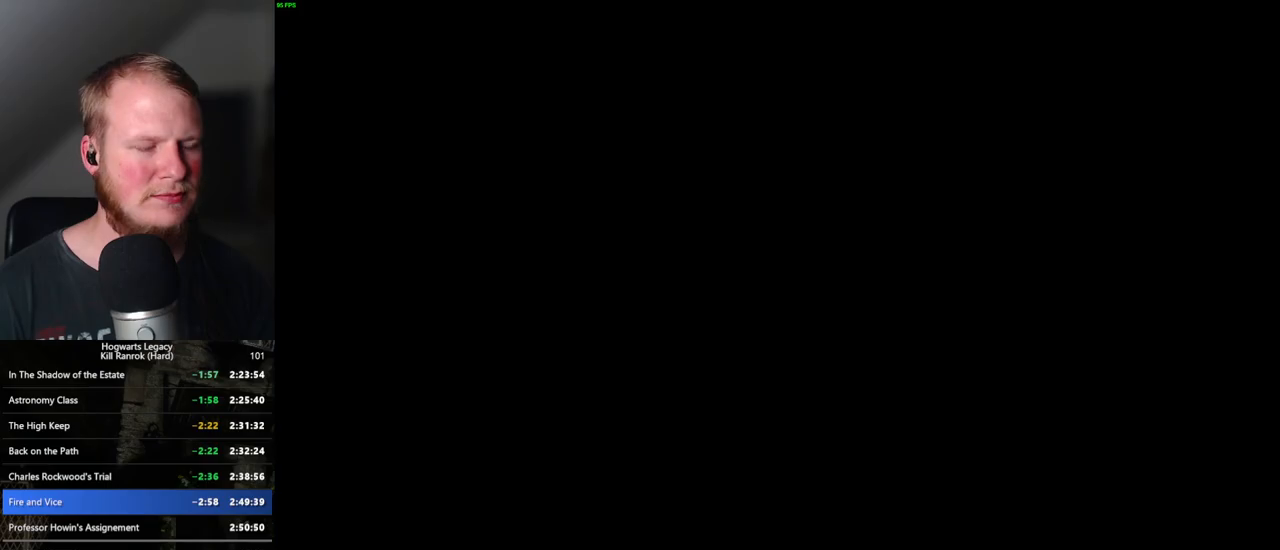
{"keys": ["w"], "mouse": [], "events": [[383, "w", "down"]]}
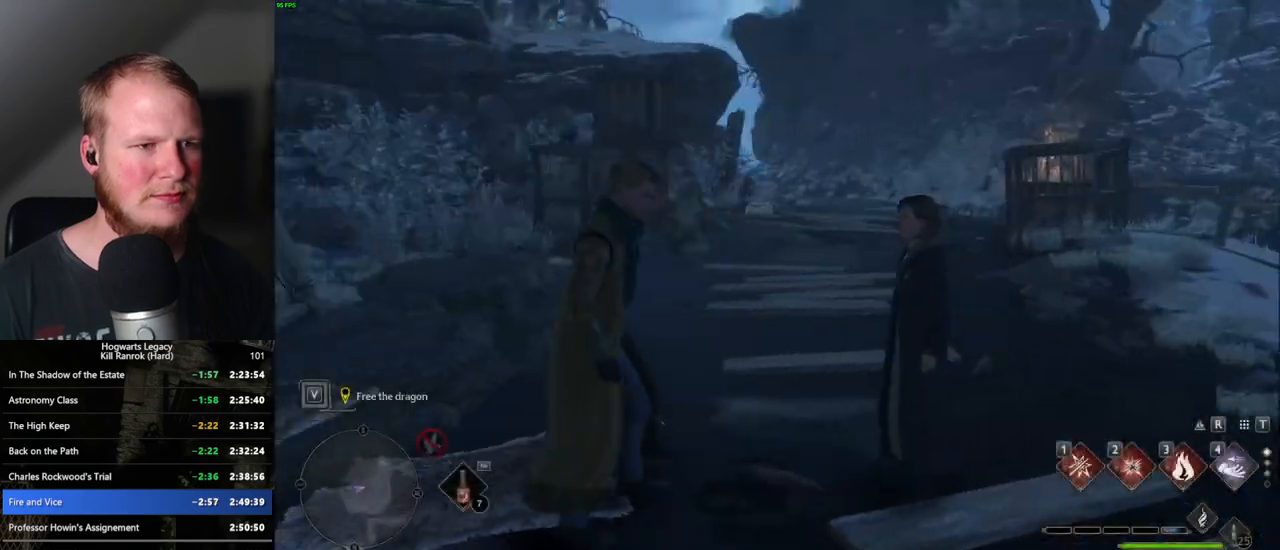
{"keys": ["space", "w"], "mouse": [], "events": [[17, "shift_l", "down"], [17, "space", "down"], [150, "shift_l", "up"]]}
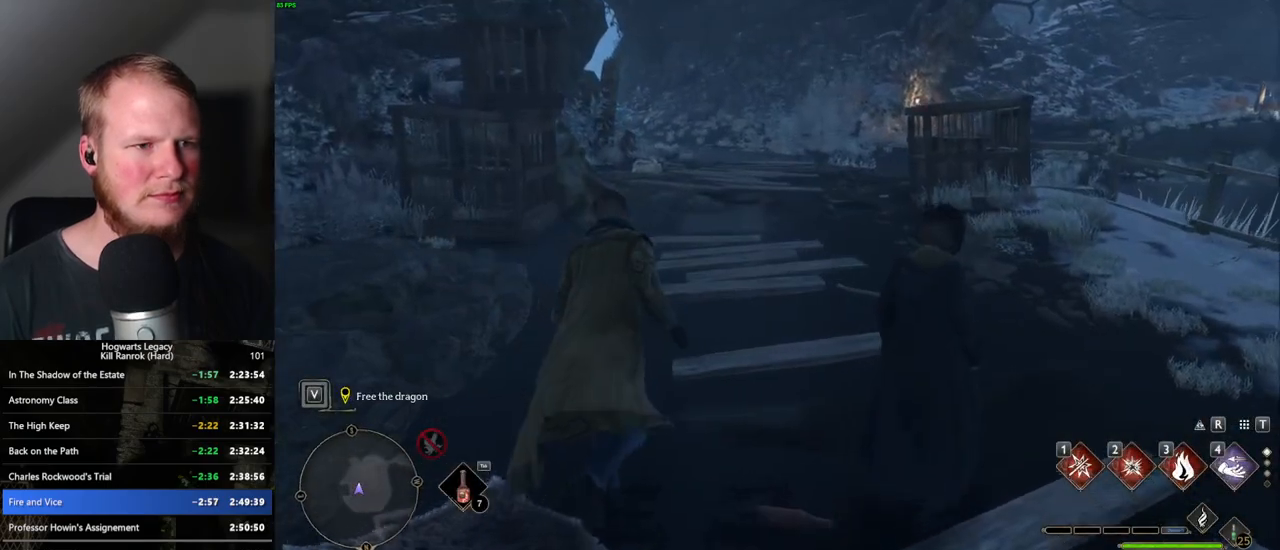
{"keys": ["w"], "mouse": [], "events": [[433, "space", "up"]]}
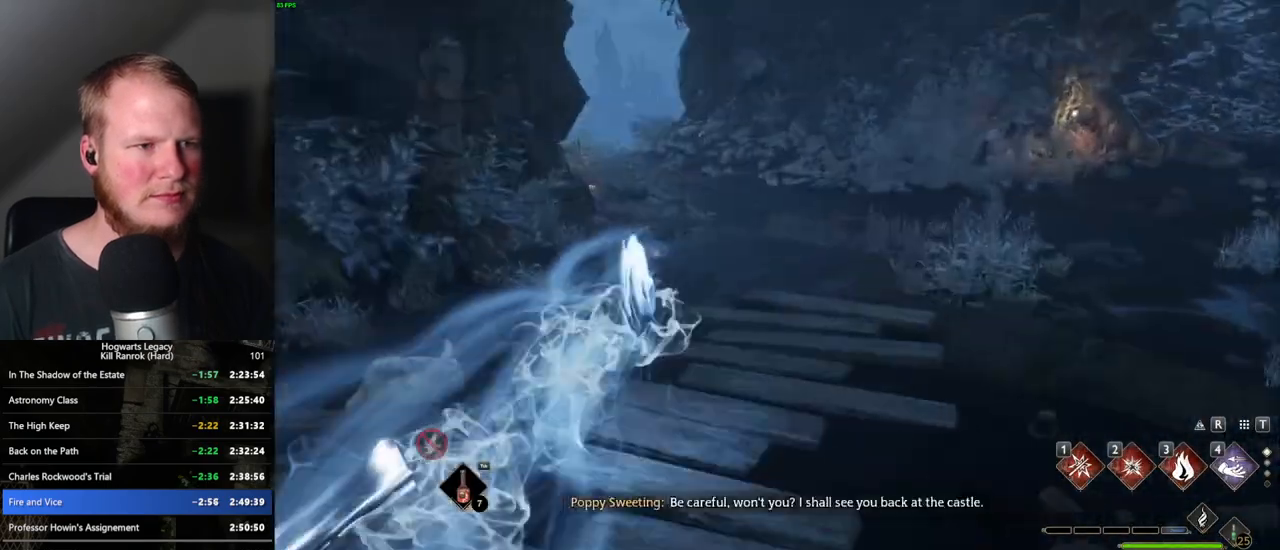
{"keys": ["space", "w"], "mouse": [], "events": [[300, "space", "down"]]}
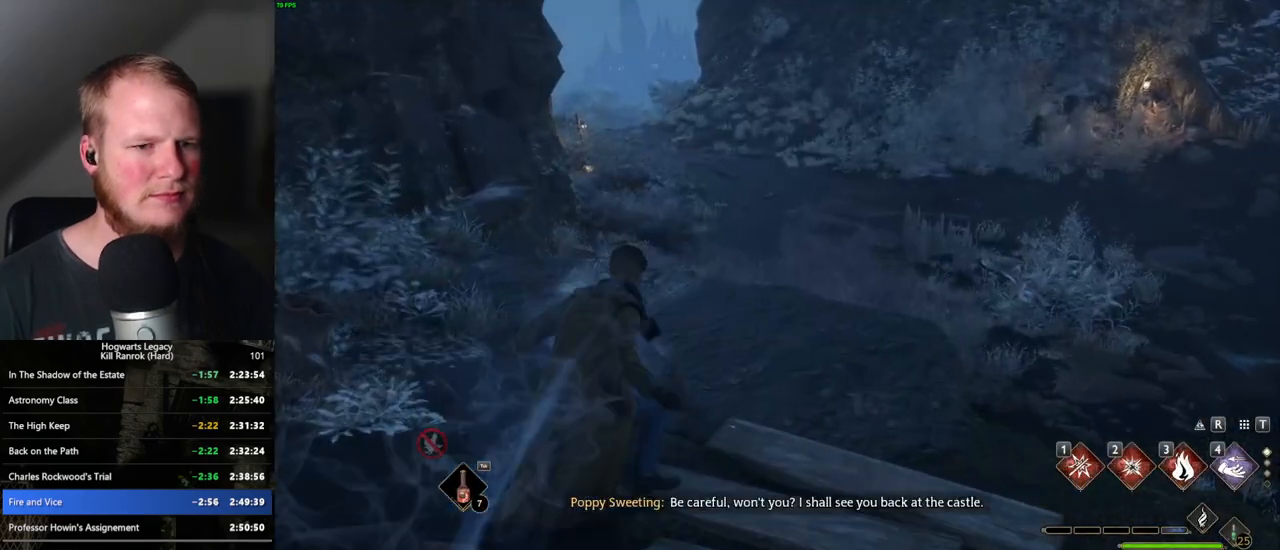
{"keys": ["space", "w"], "mouse": [], "events": []}
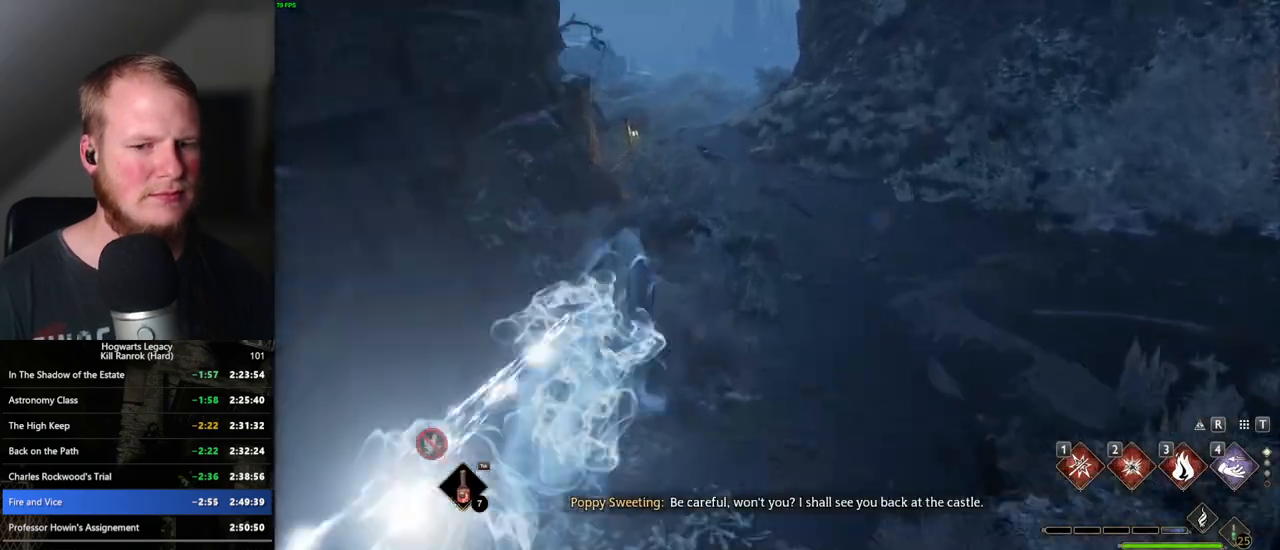
{"keys": ["space", "w"], "mouse": [], "events": [[150, "space", "up"], [383, "space", "down"]]}
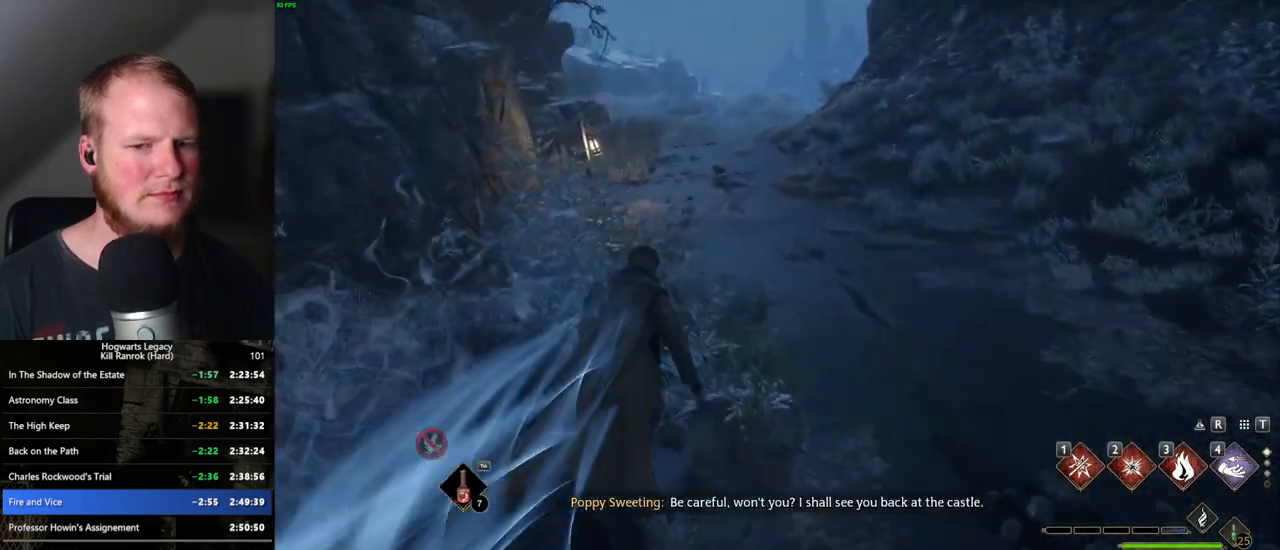
{"keys": ["space", "w"], "mouse": [], "events": []}
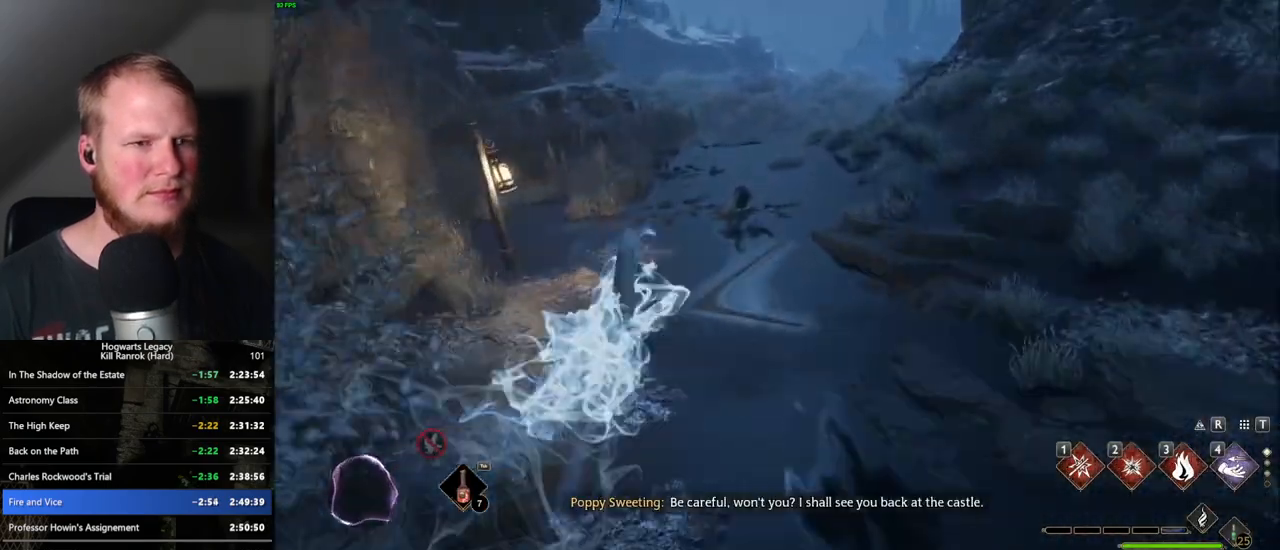
{"keys": ["space", "w"], "mouse": [], "events": [[200, "space", "up"], [450, "space", "down"]]}
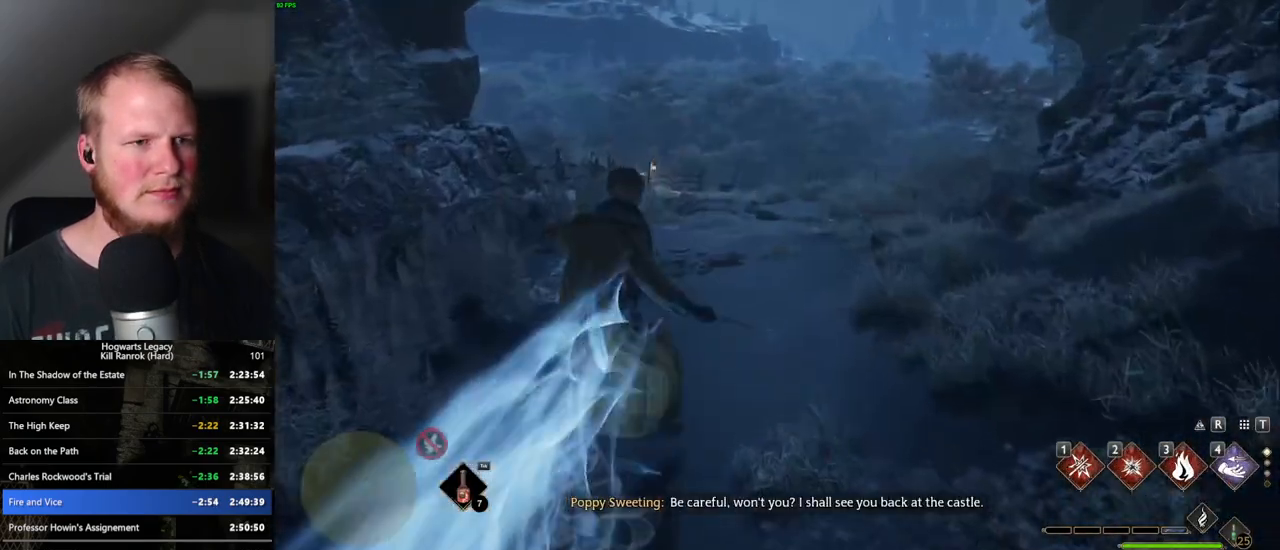
{"keys": ["space", "w"], "mouse": [], "events": []}
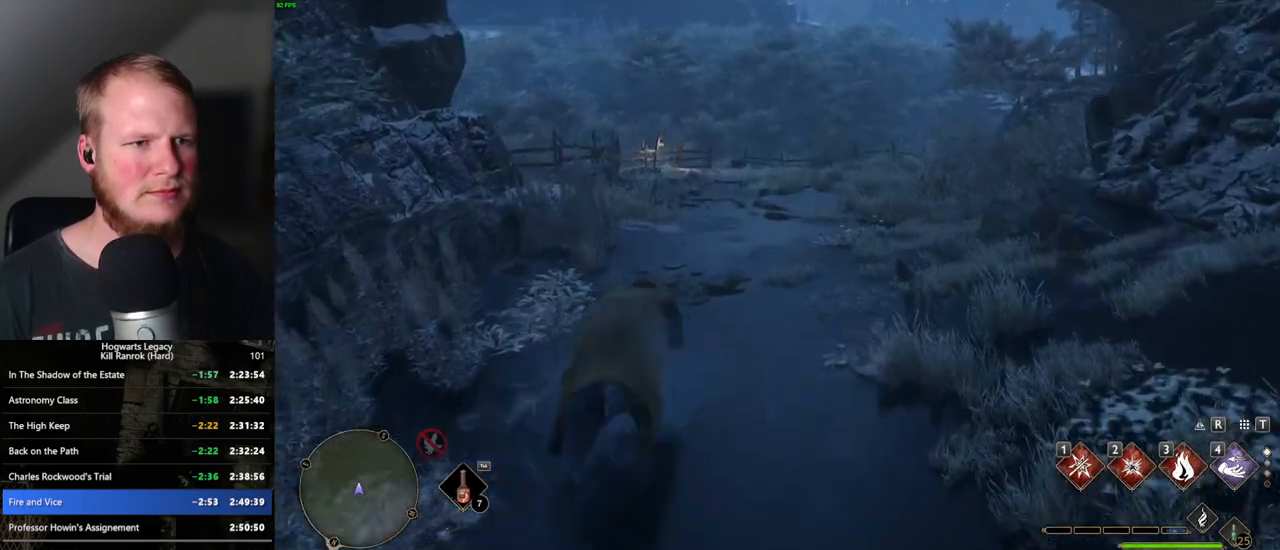
{"keys": ["w"], "mouse": [], "events": [[417, "space", "up"]]}
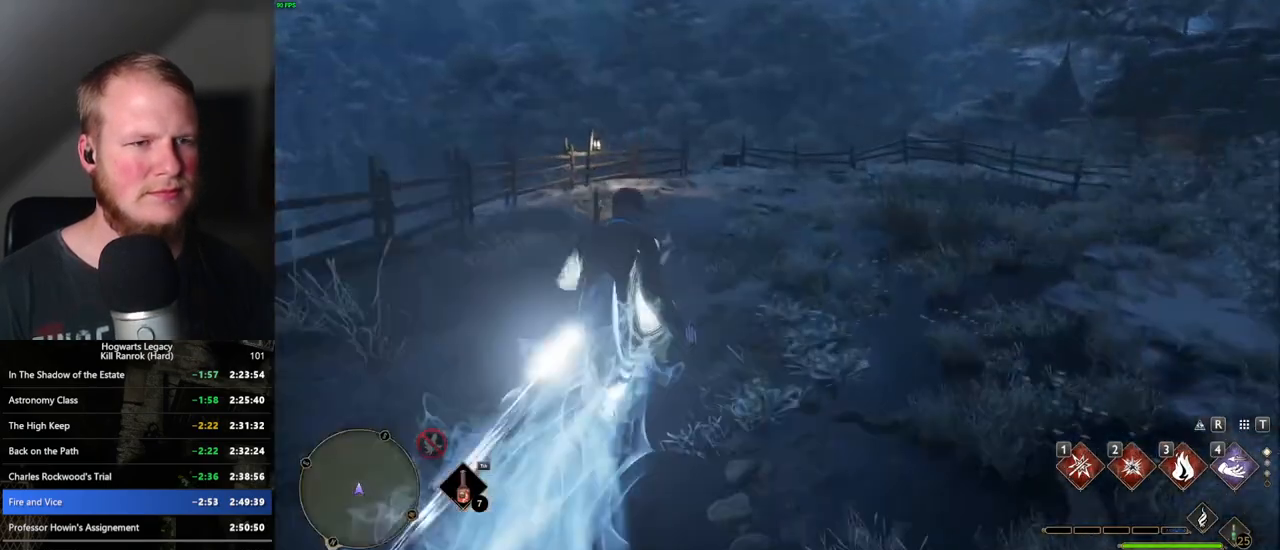
{"keys": ["space", "w"], "mouse": [], "events": [[150, "space", "down"]]}
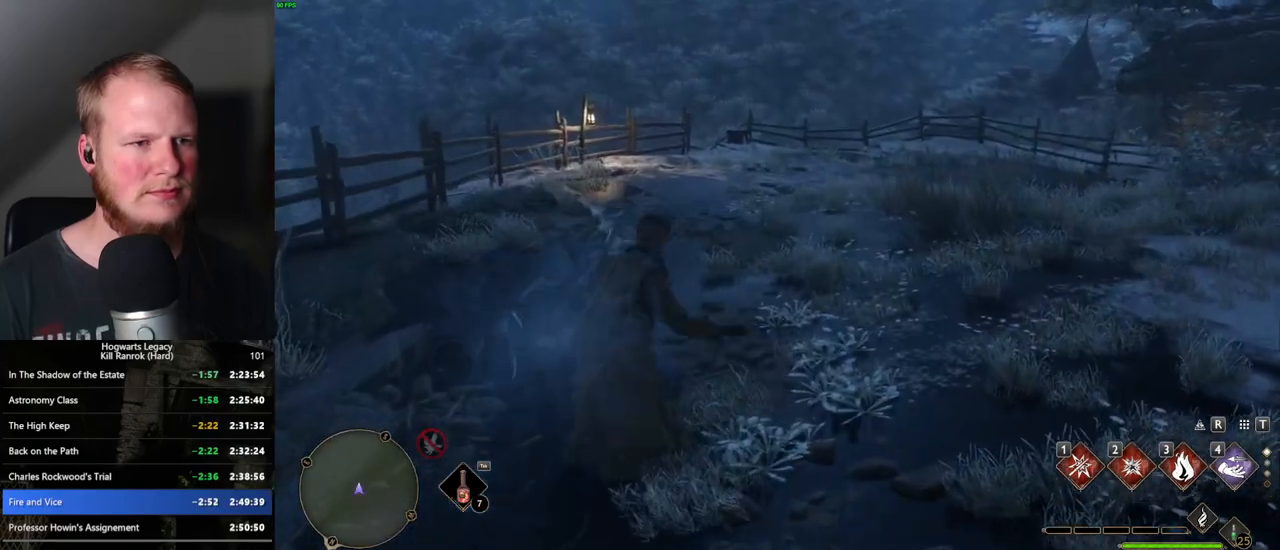
{"keys": ["space", "w"], "mouse": [], "events": []}